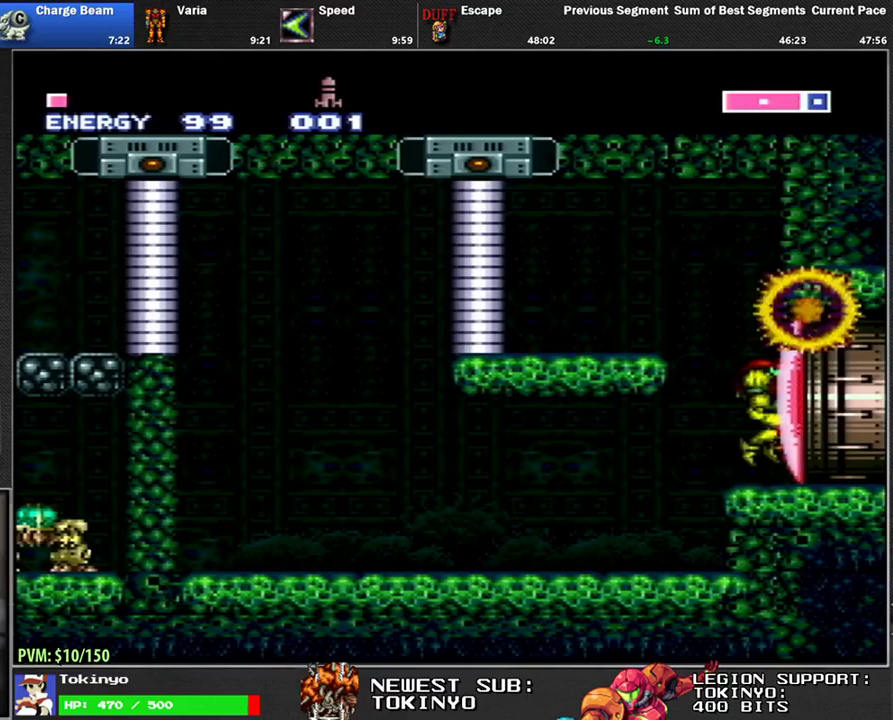
Gameplay with a controller (Nintendo layout); each line is a JSON object with the inputs held at the frame after it. "events" lists button and stick changes between this image and that frame as [ms after this image, input, new state], when the widget could be followed in between. Not read: B L1 L3 R3.
{"buttons": ["A", "DPAD_RIGHT"], "events": [[167, "X", "down"], [250, "X", "up"], [317, "Y", "down"], [383, "Y", "up"], [433, "A", "down"]]}
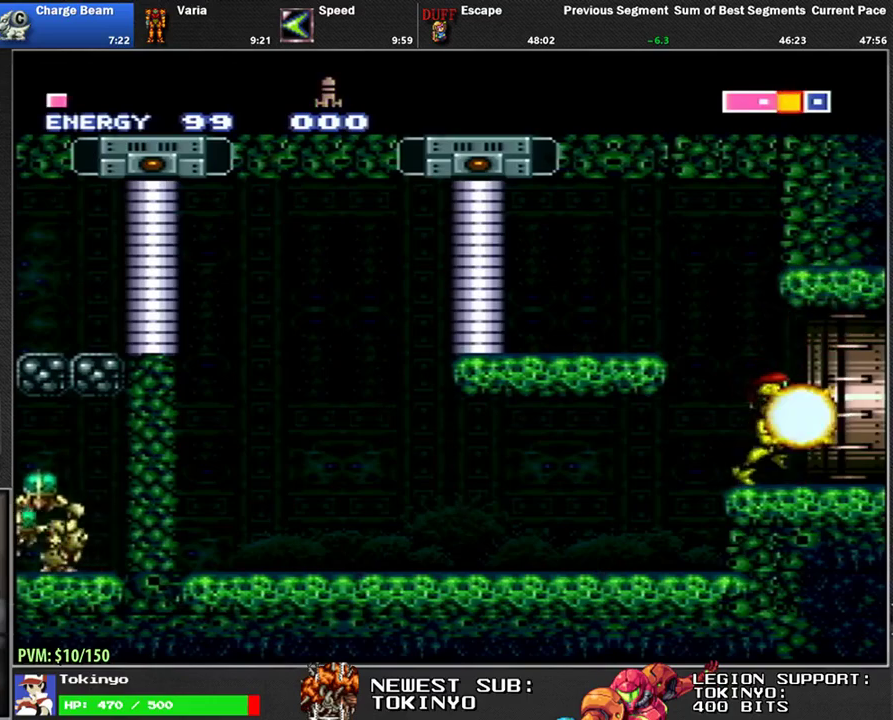
{"buttons": [], "events": [[83, "A", "up"], [400, "DPAD_RIGHT", "up"]]}
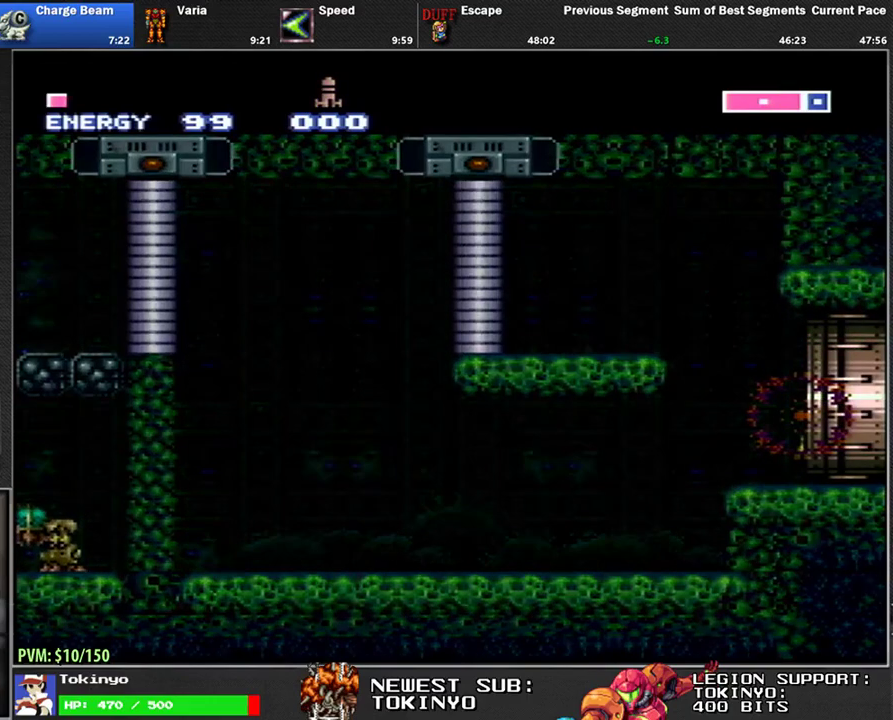
{"buttons": ["DPAD_RIGHT"], "events": [[400, "DPAD_RIGHT", "down"]]}
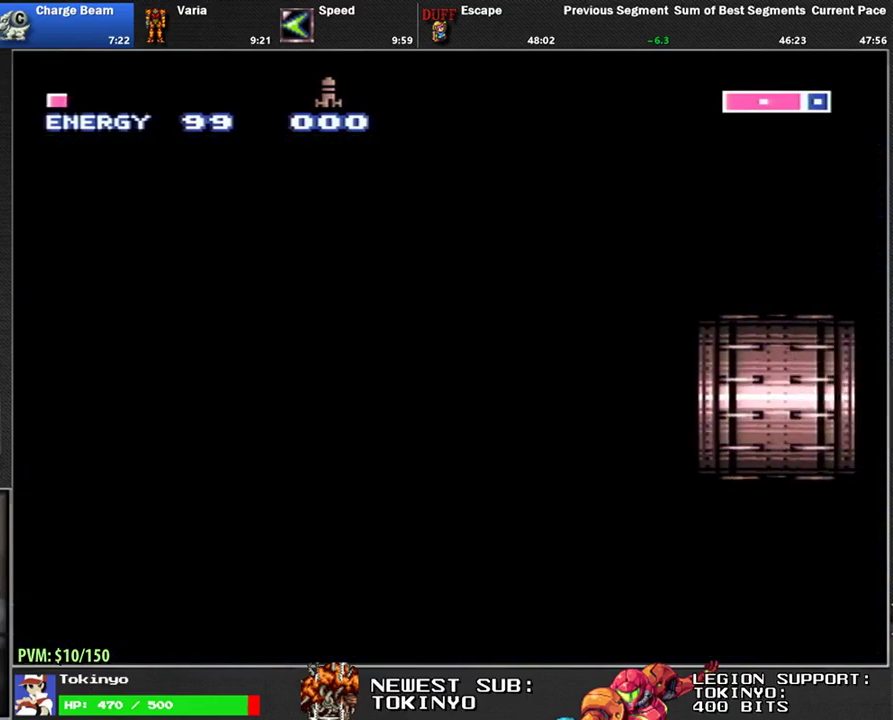
{"buttons": ["DPAD_RIGHT"], "events": []}
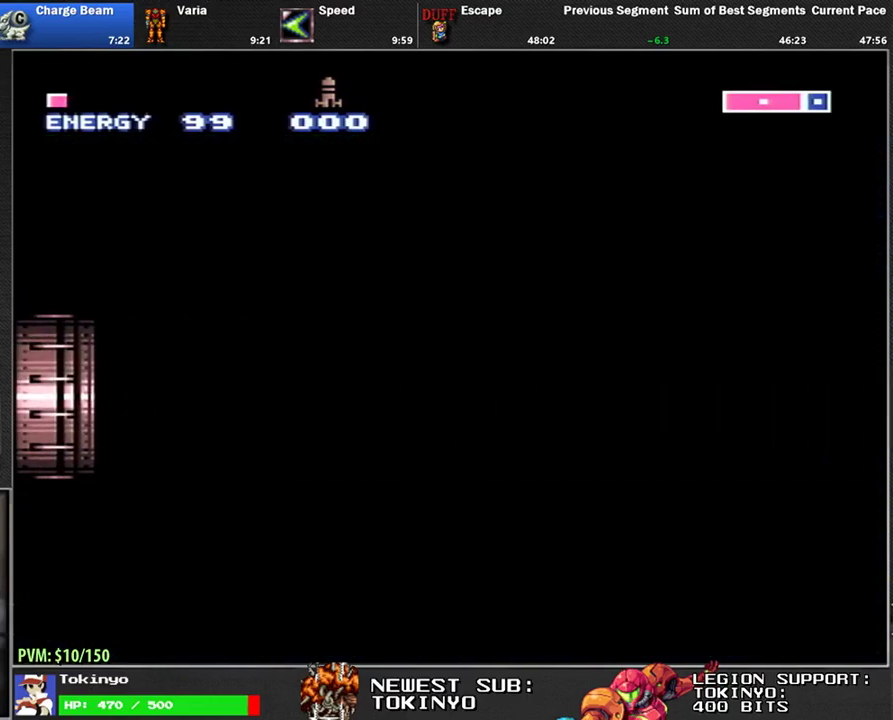
{"buttons": ["DPAD_RIGHT"], "events": []}
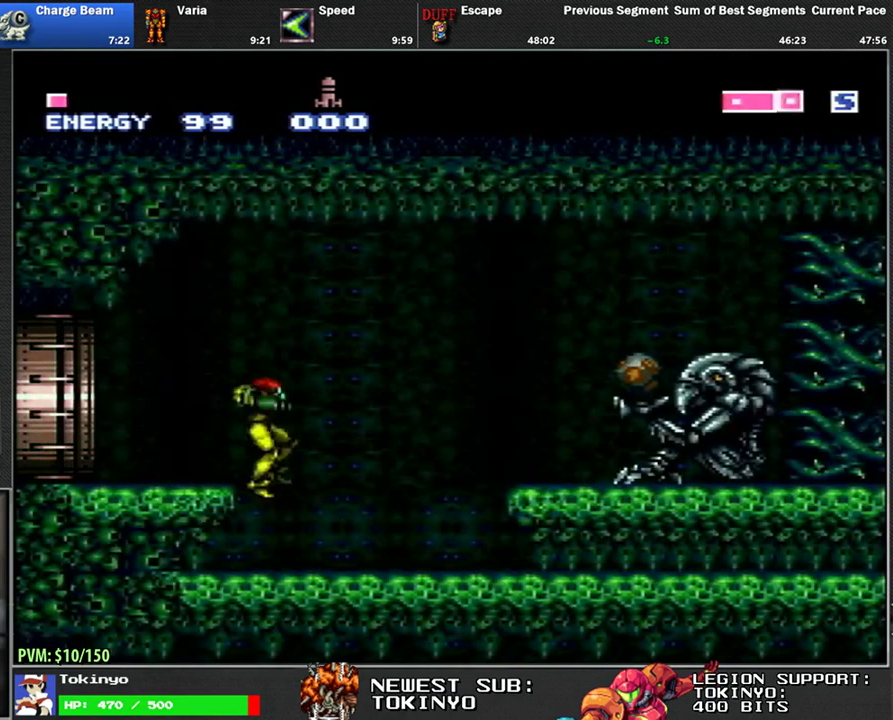
{"buttons": ["DPAD_DOWN", "DPAD_RIGHT"], "events": [[50, "DPAD_RIGHT", "up"], [117, "DPAD_DOWN", "down"], [217, "DPAD_DOWN", "up"], [367, "DPAD_DOWN", "down"], [383, "DPAD_RIGHT", "down"]]}
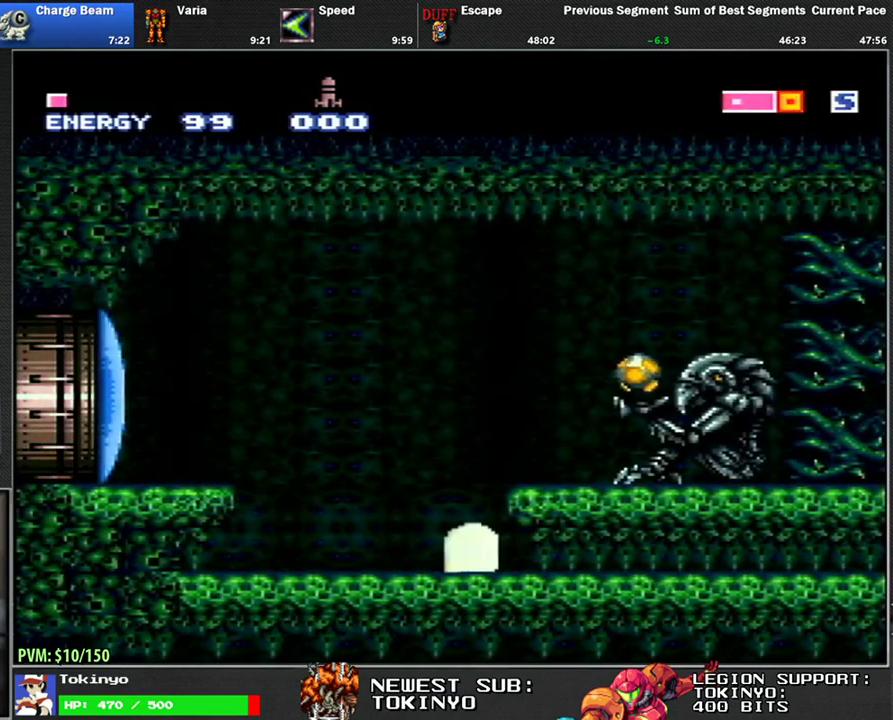
{"buttons": ["DPAD_RIGHT"], "events": [[17, "DPAD_DOWN", "up"]]}
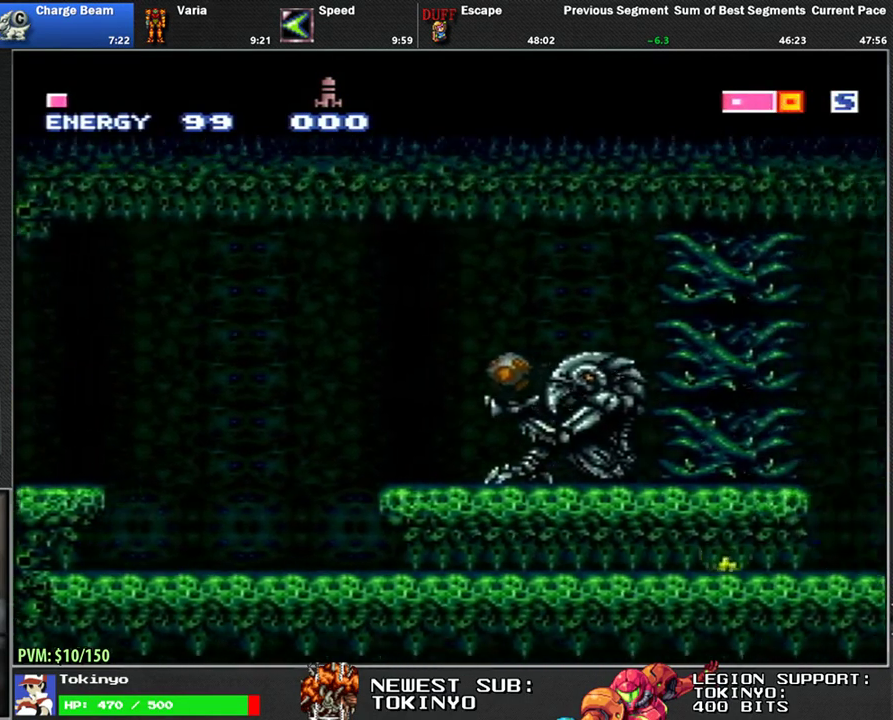
{"buttons": ["DPAD_RIGHT"], "events": []}
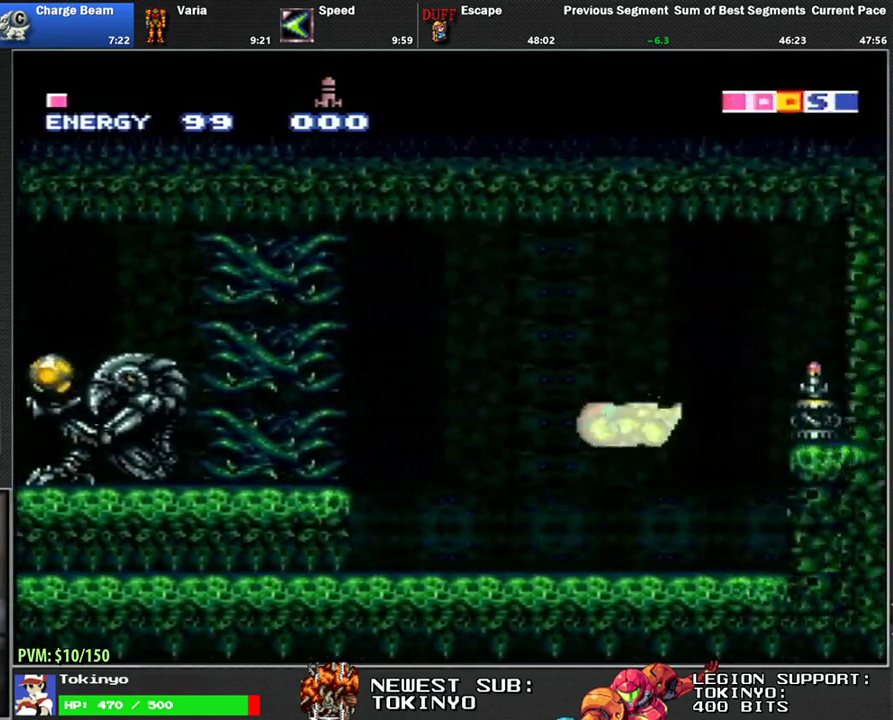
{"buttons": ["DPAD_RIGHT"], "events": [[183, "A", "down"], [183, "DPAD_DOWN", "down"], [333, "DPAD_DOWN", "up"], [450, "A", "up"]]}
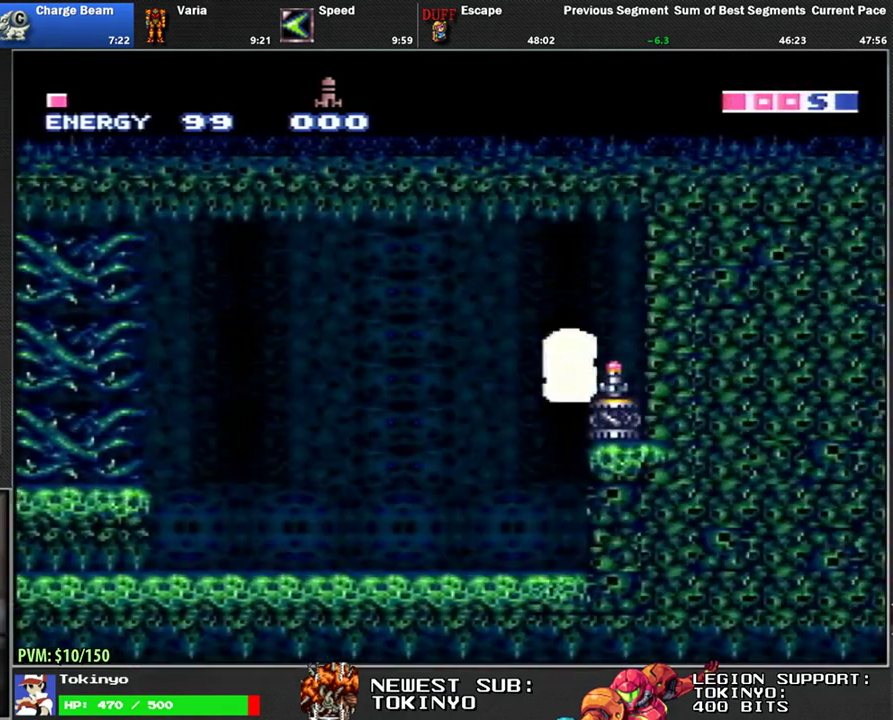
{"buttons": ["DPAD_RIGHT"], "events": [[200, "DPAD_DOWN", "down"], [333, "DPAD_DOWN", "up"]]}
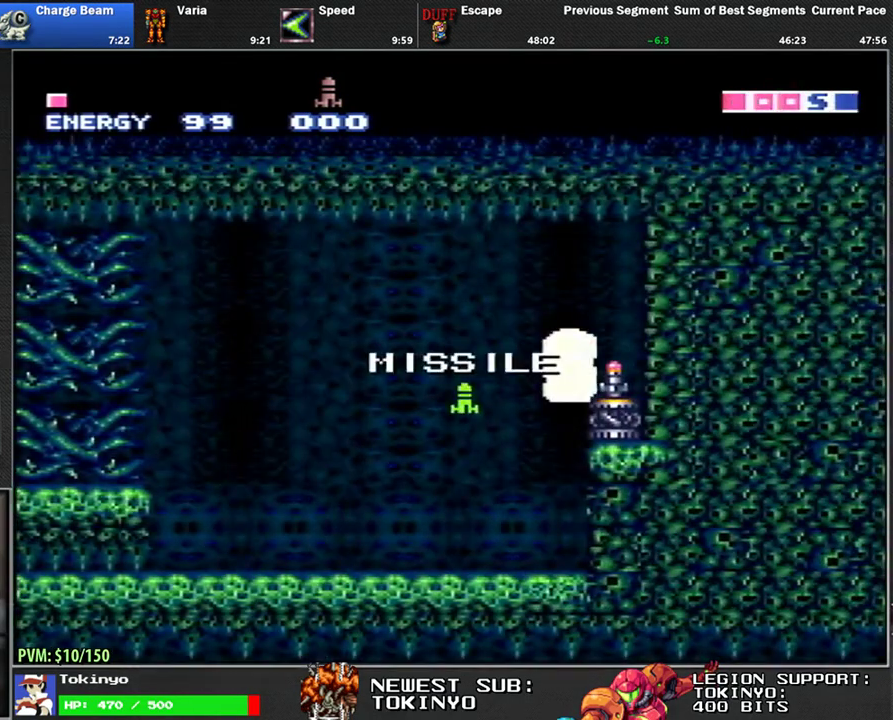
{"buttons": ["DPAD_DOWN", "DPAD_RIGHT"], "events": [[317, "DPAD_DOWN", "down"]]}
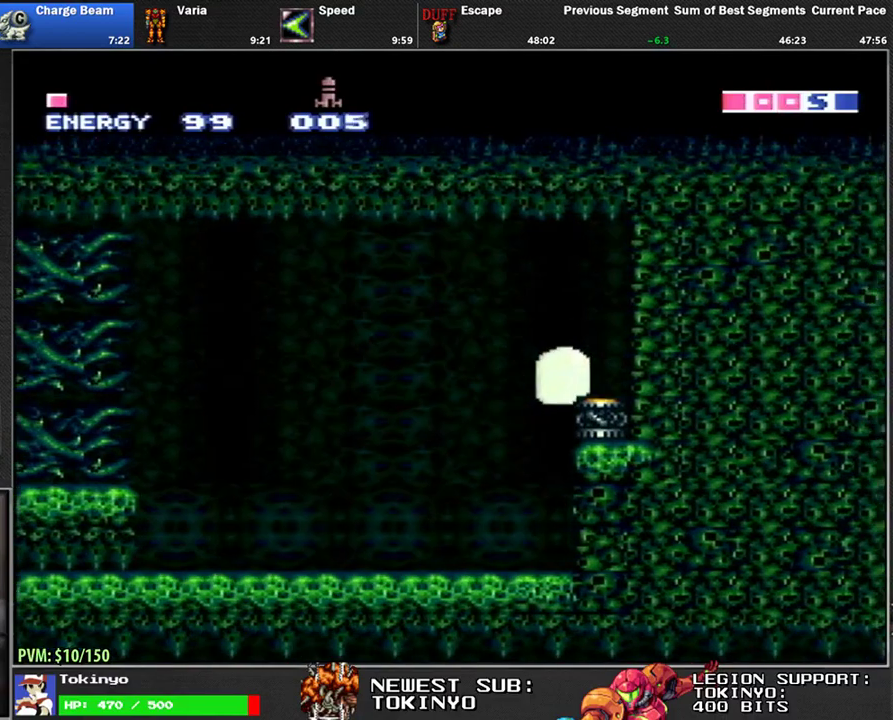
{"buttons": ["DPAD_DOWN", "DPAD_RIGHT"], "events": [[133, "Y", "down"], [233, "Y", "up"]]}
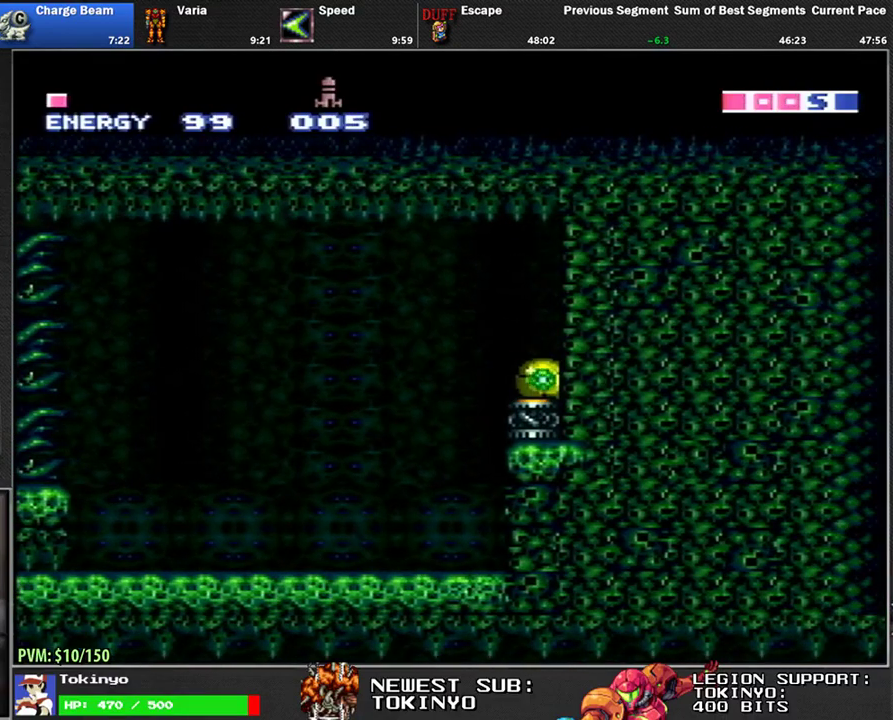
{"buttons": [], "events": [[317, "DPAD_DOWN", "up"], [317, "Y", "down"], [350, "DPAD_RIGHT", "up"], [400, "Y", "up"], [417, "DPAD_UP", "down"], [500, "DPAD_UP", "up"]]}
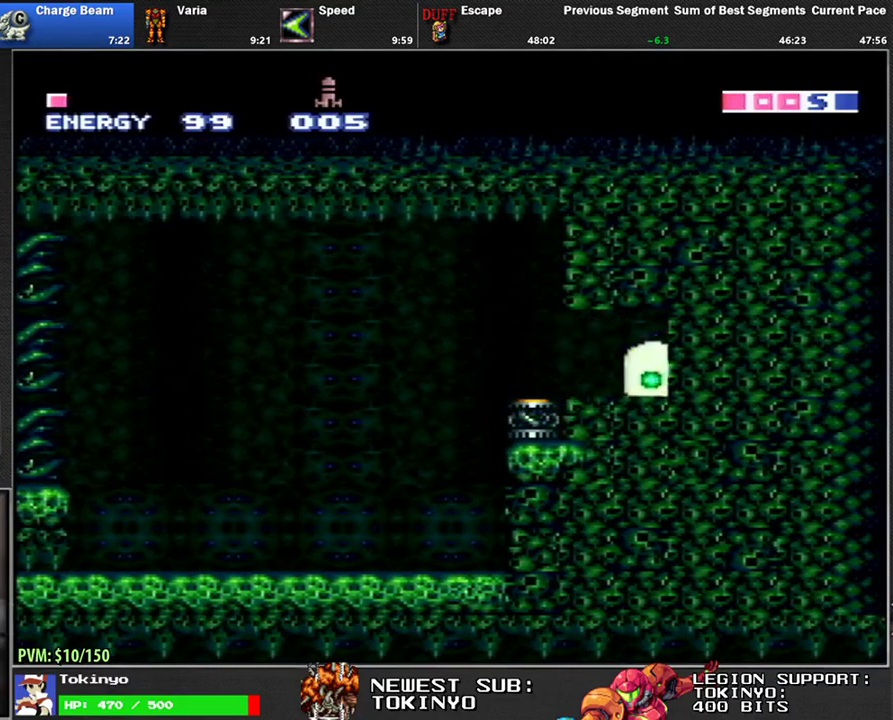
{"buttons": ["DPAD_DOWN", "DPAD_RIGHT"], "events": [[367, "DPAD_DOWN", "down"], [383, "DPAD_RIGHT", "down"], [383, "Y", "down"], [450, "Y", "up"]]}
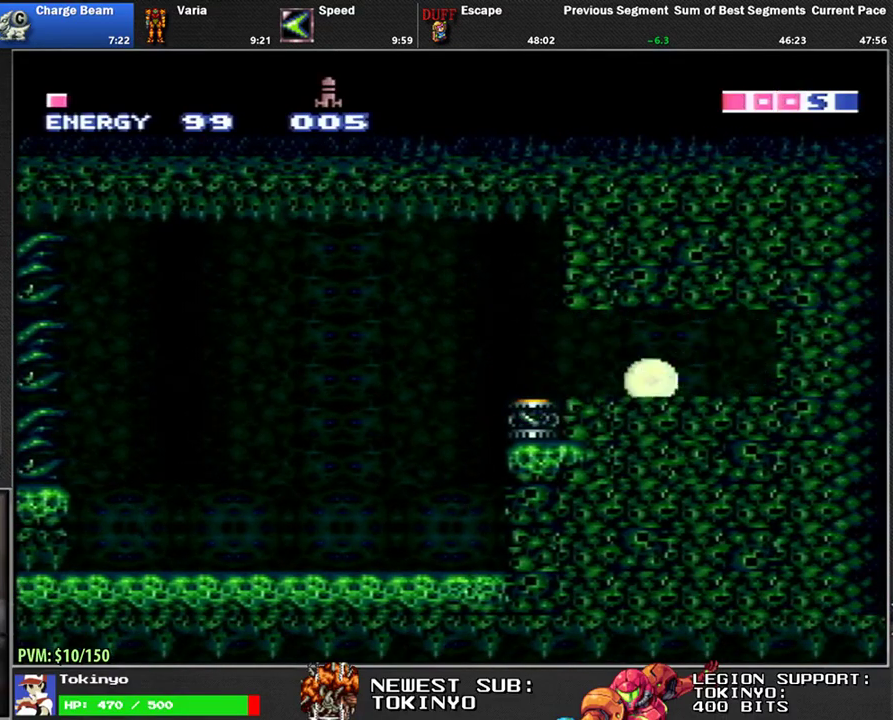
{"buttons": ["DPAD_DOWN", "DPAD_RIGHT"], "events": [[267, "DPAD_DOWN", "up"], [300, "DPAD_RIGHT", "up"], [350, "DPAD_UP", "down"], [417, "DPAD_UP", "up"], [417, "Y", "down"], [467, "DPAD_DOWN", "down"], [500, "DPAD_RIGHT", "down"], [500, "Y", "up"]]}
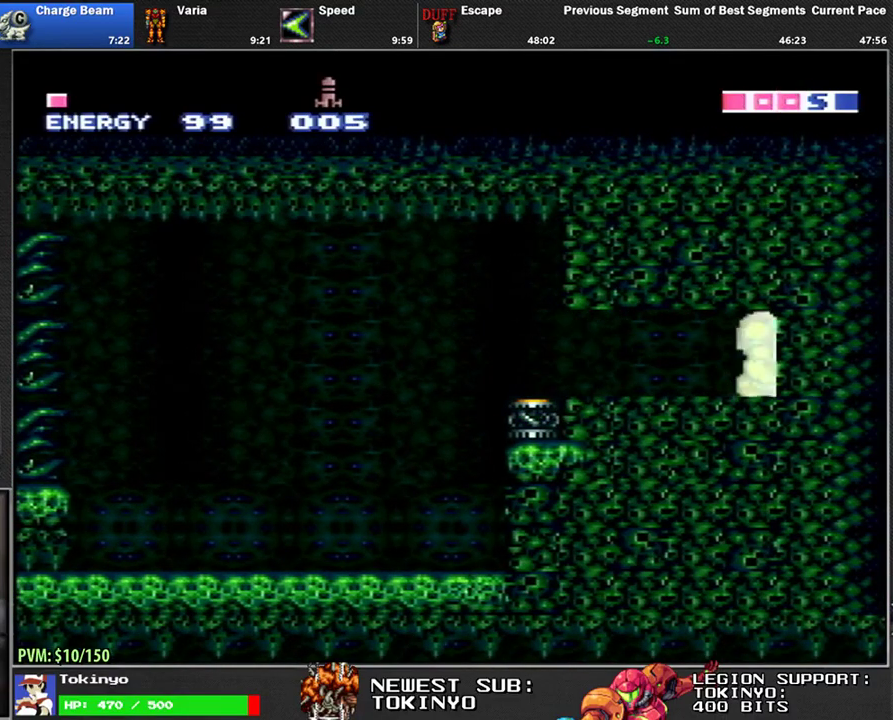
{"buttons": ["DPAD_LEFT"], "events": [[300, "DPAD_RIGHT", "up"], [317, "DPAD_DOWN", "up"], [383, "DPAD_LEFT", "down"]]}
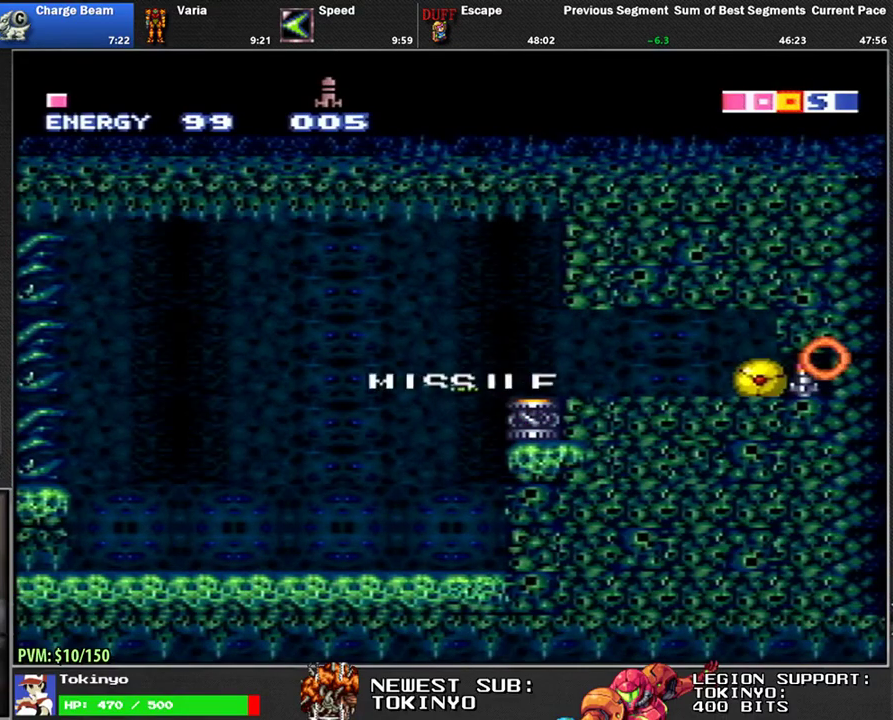
{"buttons": ["DPAD_LEFT"], "events": []}
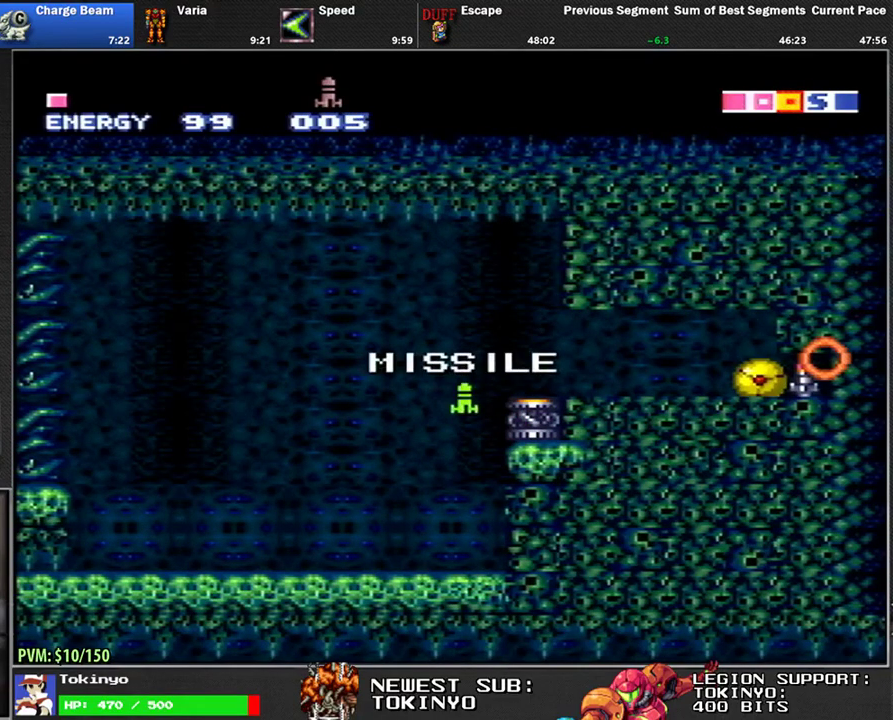
{"buttons": ["DPAD_LEFT"], "events": []}
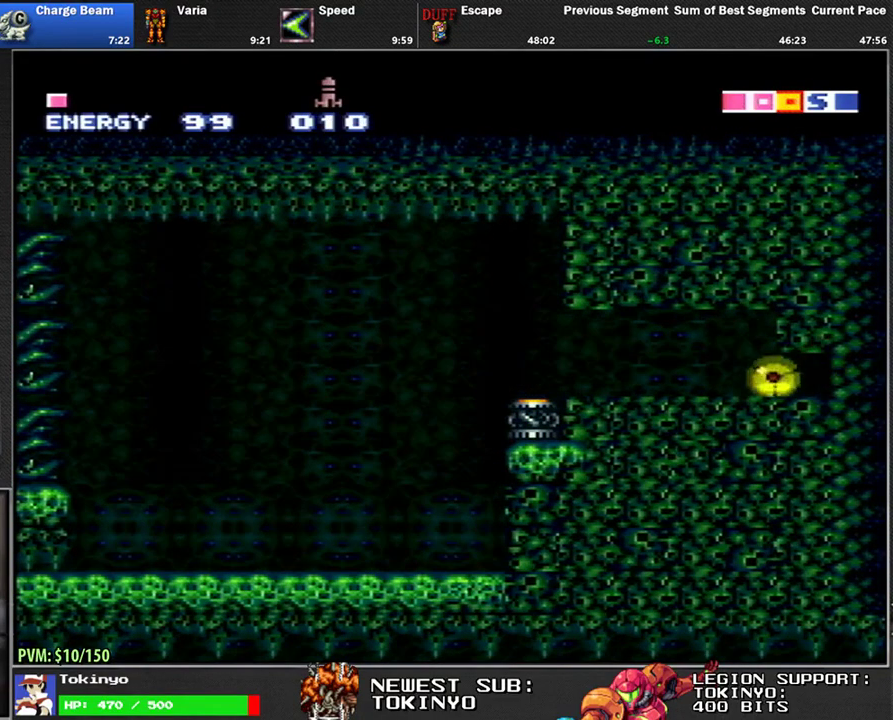
{"buttons": ["DPAD_UP"], "events": [[450, "DPAD_UP", "down"], [483, "DPAD_LEFT", "up"]]}
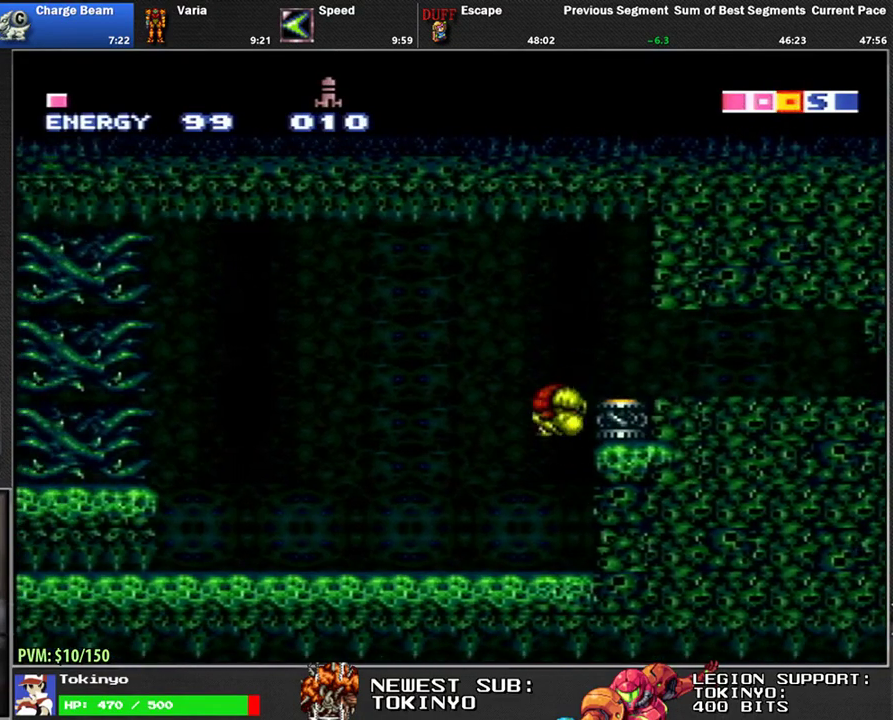
{"buttons": ["DPAD_LEFT"], "events": [[83, "DPAD_UP", "up"], [350, "DPAD_LEFT", "down"]]}
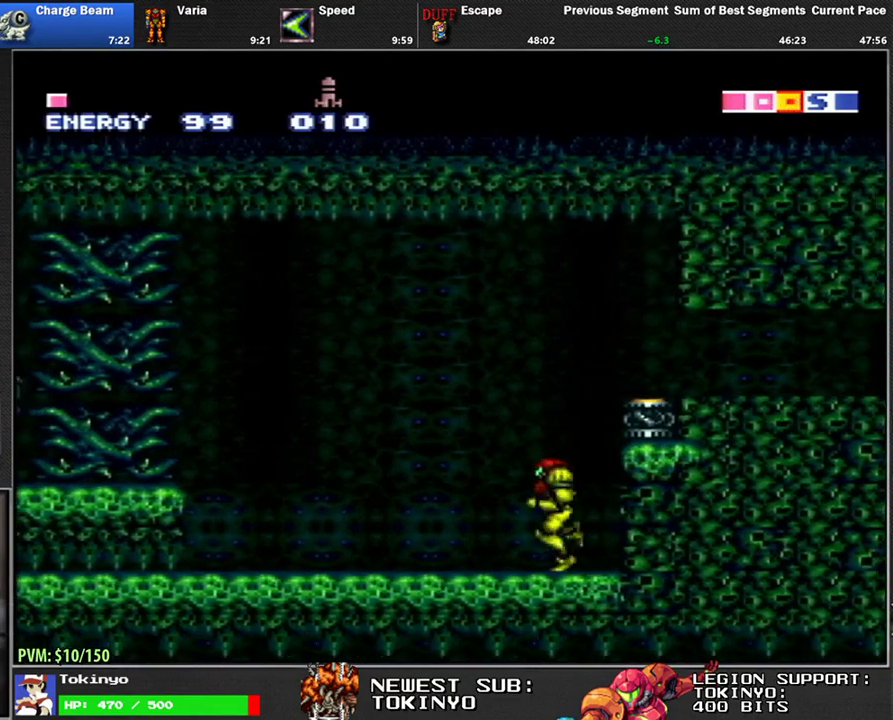
{"buttons": [], "events": [[300, "DPAD_LEFT", "up"], [350, "DPAD_DOWN", "down"], [450, "DPAD_DOWN", "up"]]}
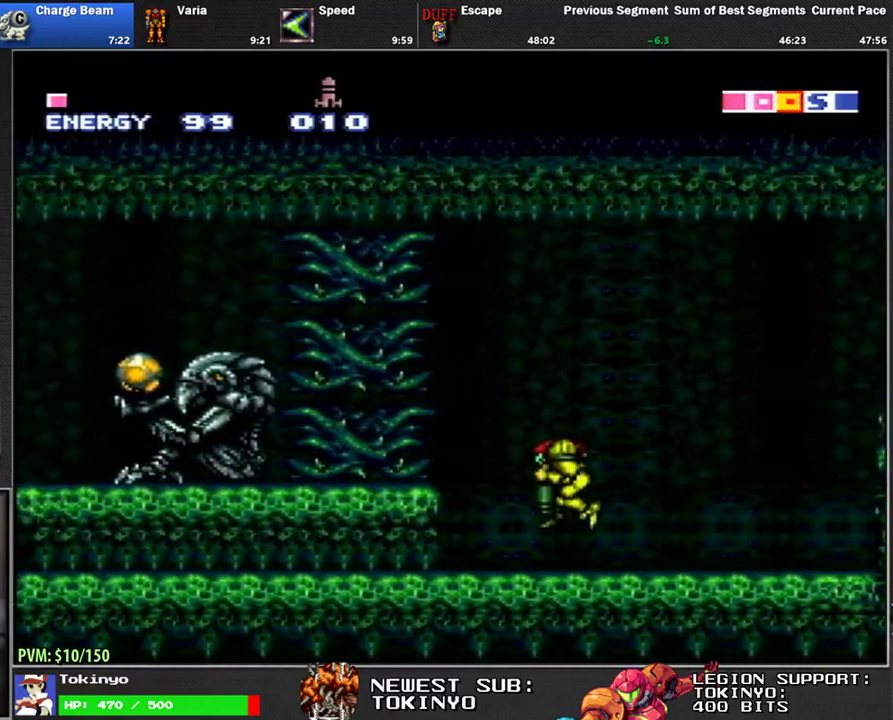
{"buttons": ["DPAD_LEFT"], "events": [[117, "DPAD_DOWN", "down"], [117, "DPAD_LEFT", "down"], [200, "DPAD_DOWN", "up"]]}
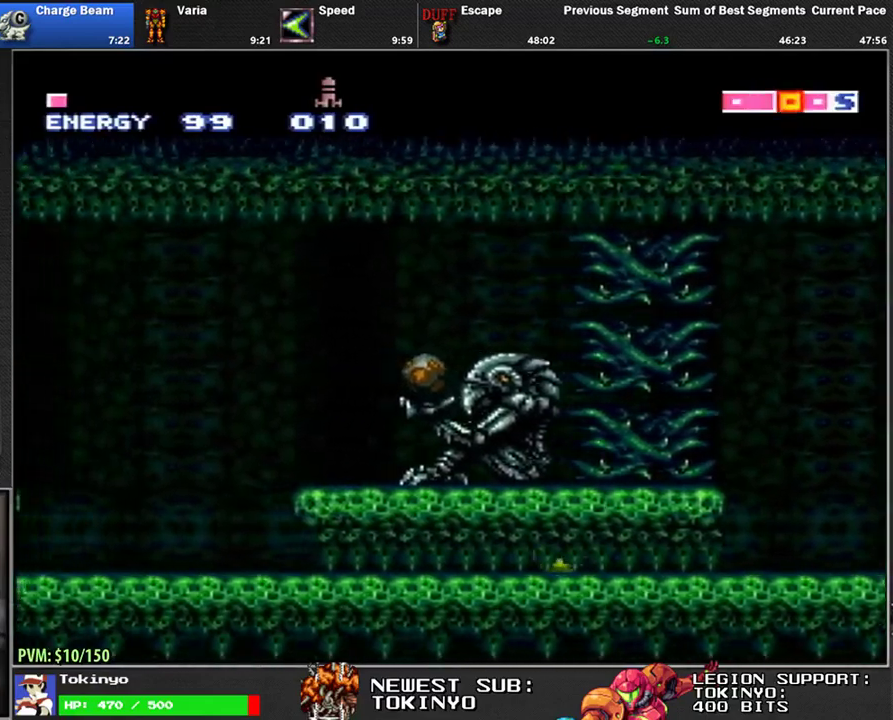
{"buttons": [], "events": [[300, "DPAD_UP", "down"], [333, "DPAD_LEFT", "up"], [433, "DPAD_UP", "up"]]}
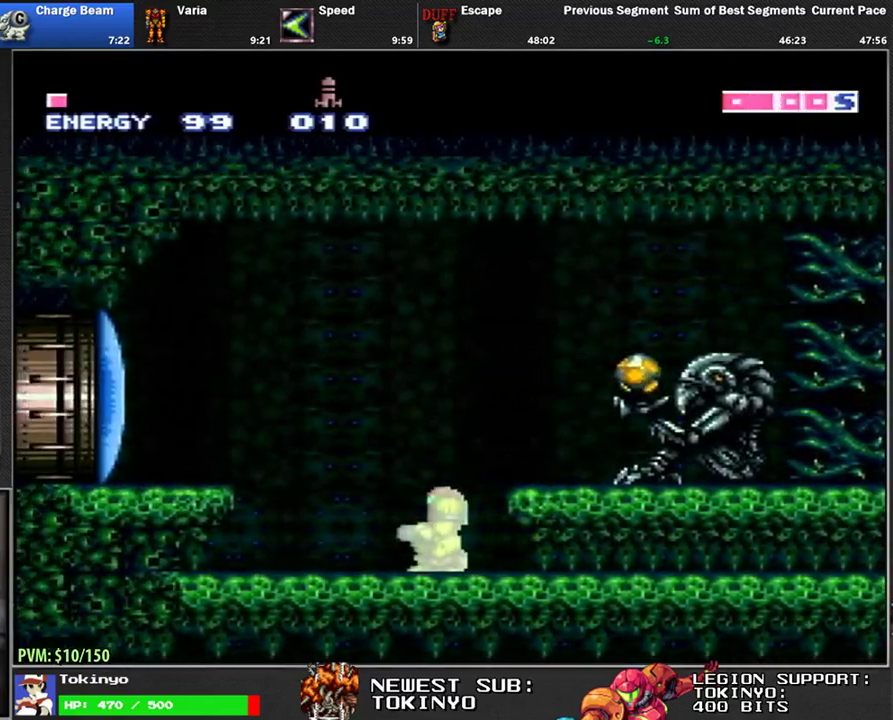
{"buttons": ["DPAD_RIGHT"], "events": [[83, "DPAD_RIGHT", "down"], [333, "Y", "down"], [450, "Y", "up"]]}
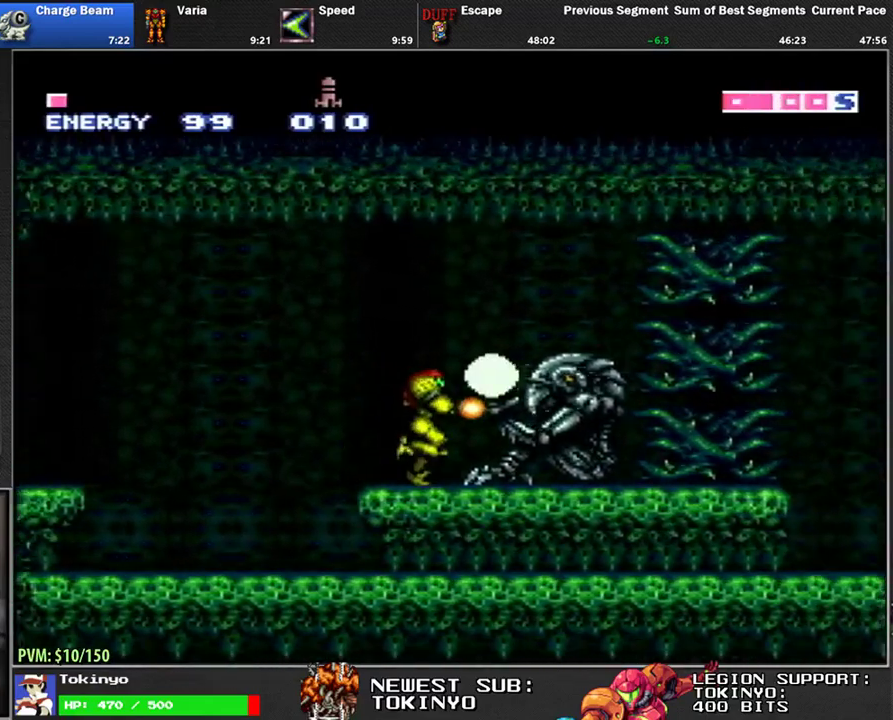
{"buttons": ["DPAD_LEFT"], "events": [[283, "DPAD_RIGHT", "up"], [433, "DPAD_LEFT", "down"]]}
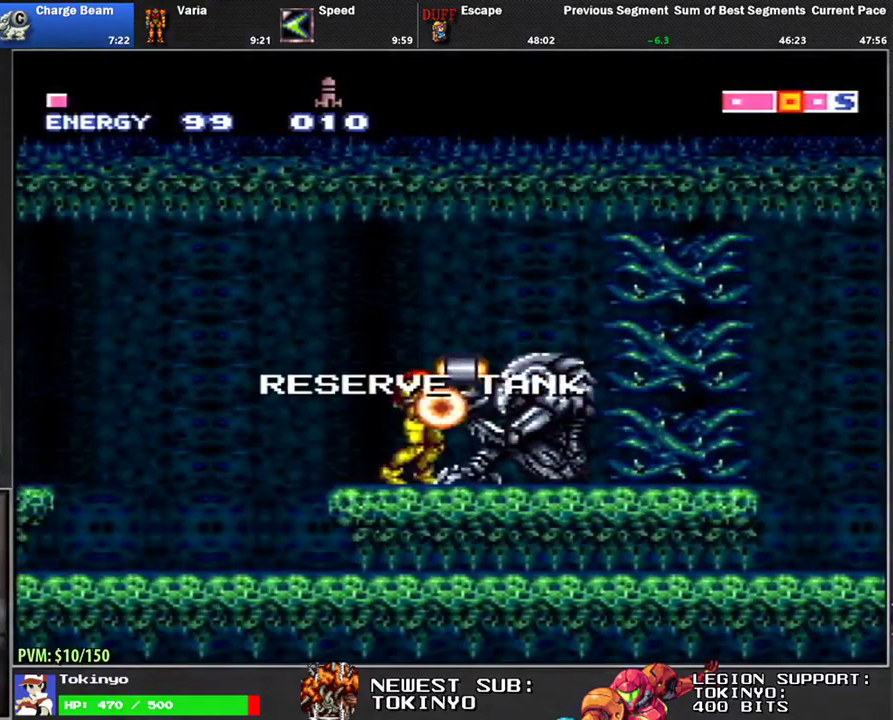
{"buttons": ["DPAD_LEFT"], "events": []}
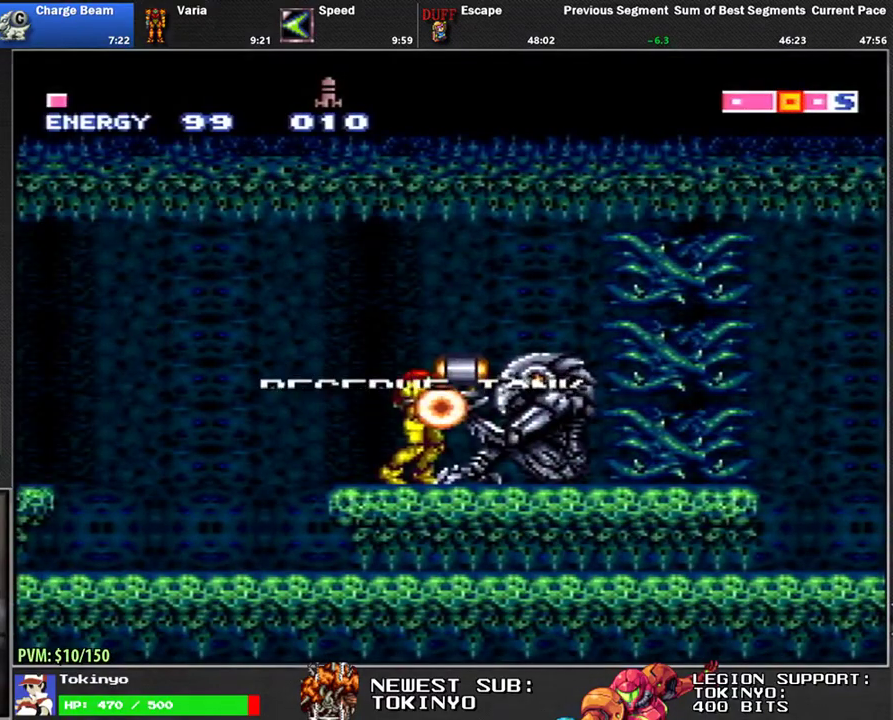
{"buttons": ["DPAD_LEFT"], "events": [[300, "Y", "down"], [367, "Y", "up"]]}
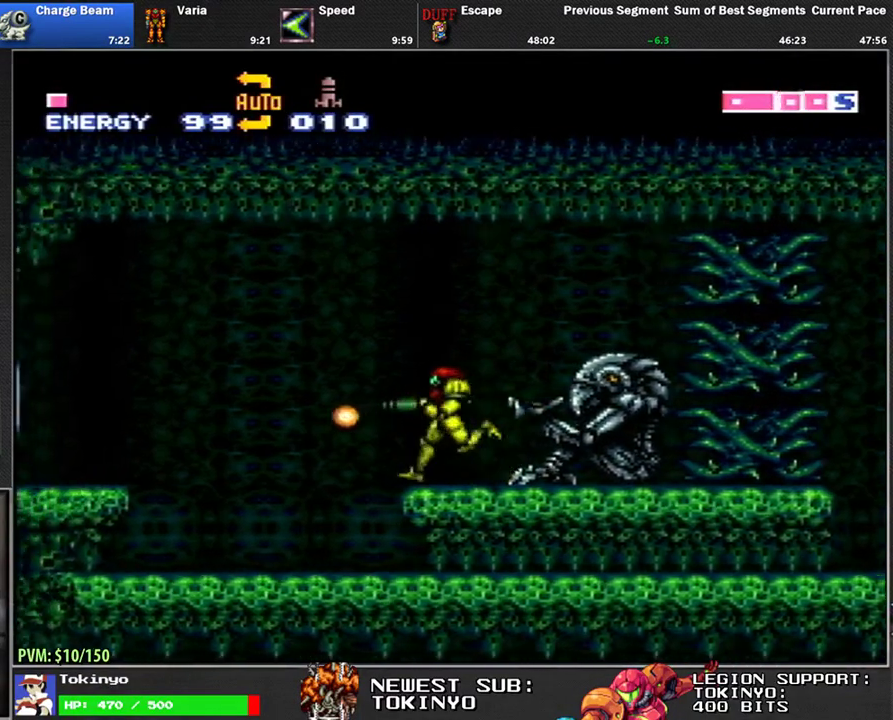
{"buttons": ["DPAD_LEFT"], "events": []}
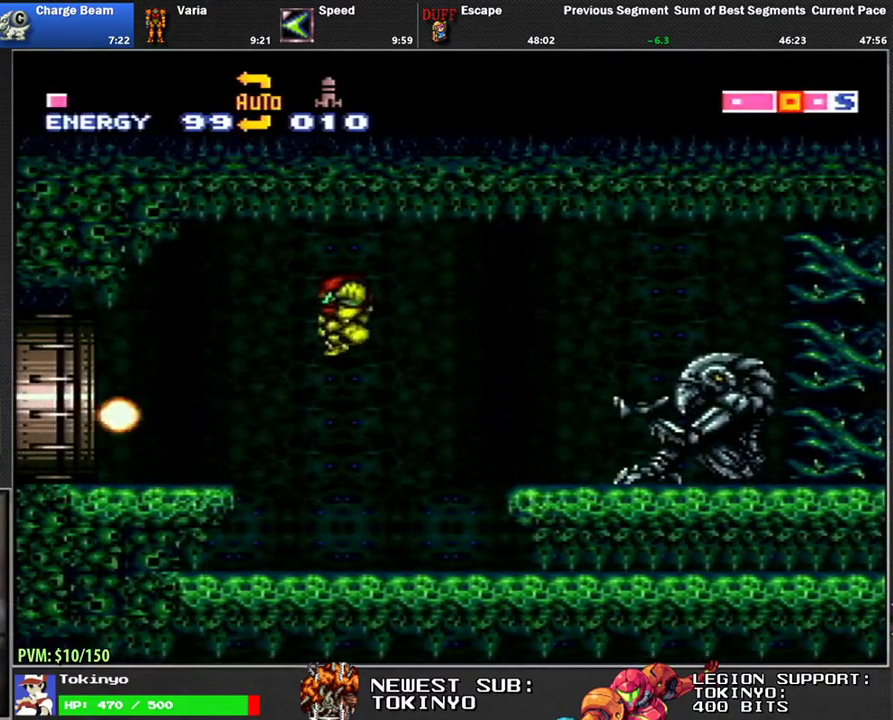
{"buttons": ["DPAD_LEFT"], "events": []}
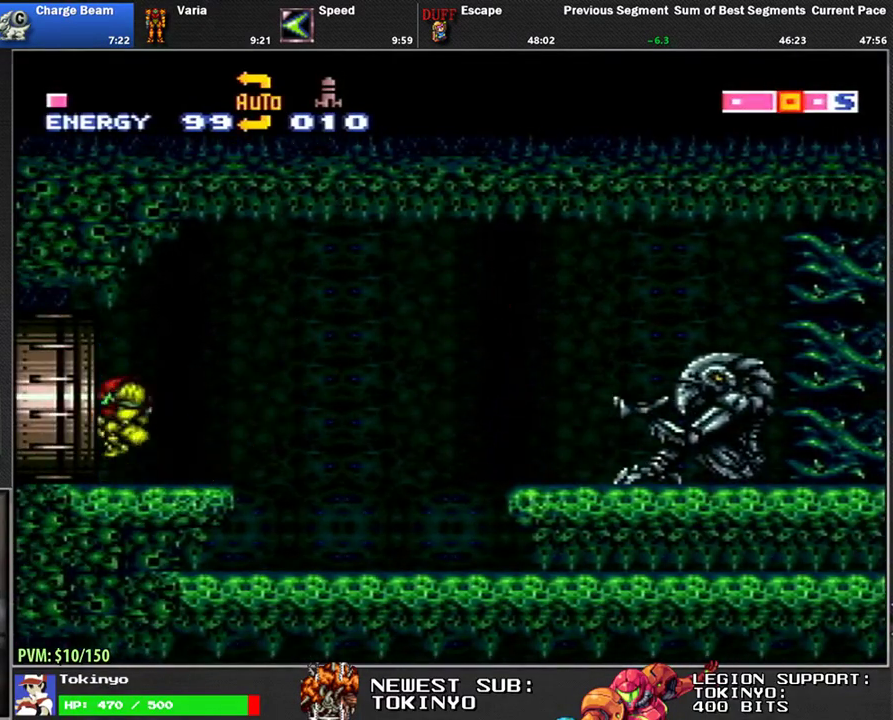
{"buttons": [], "events": [[33, "DPAD_LEFT", "up"]]}
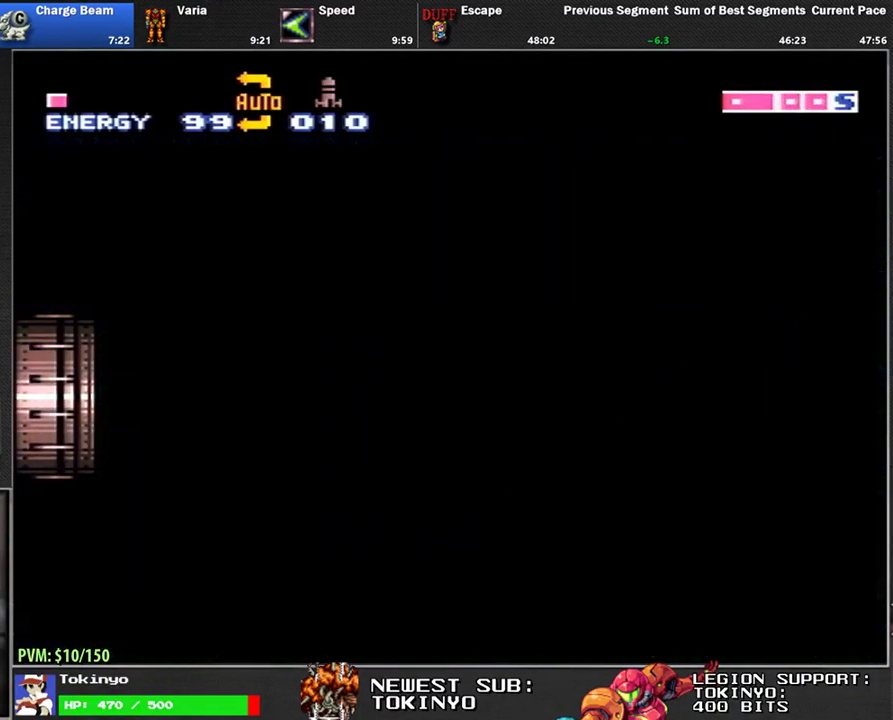
{"buttons": [], "events": []}